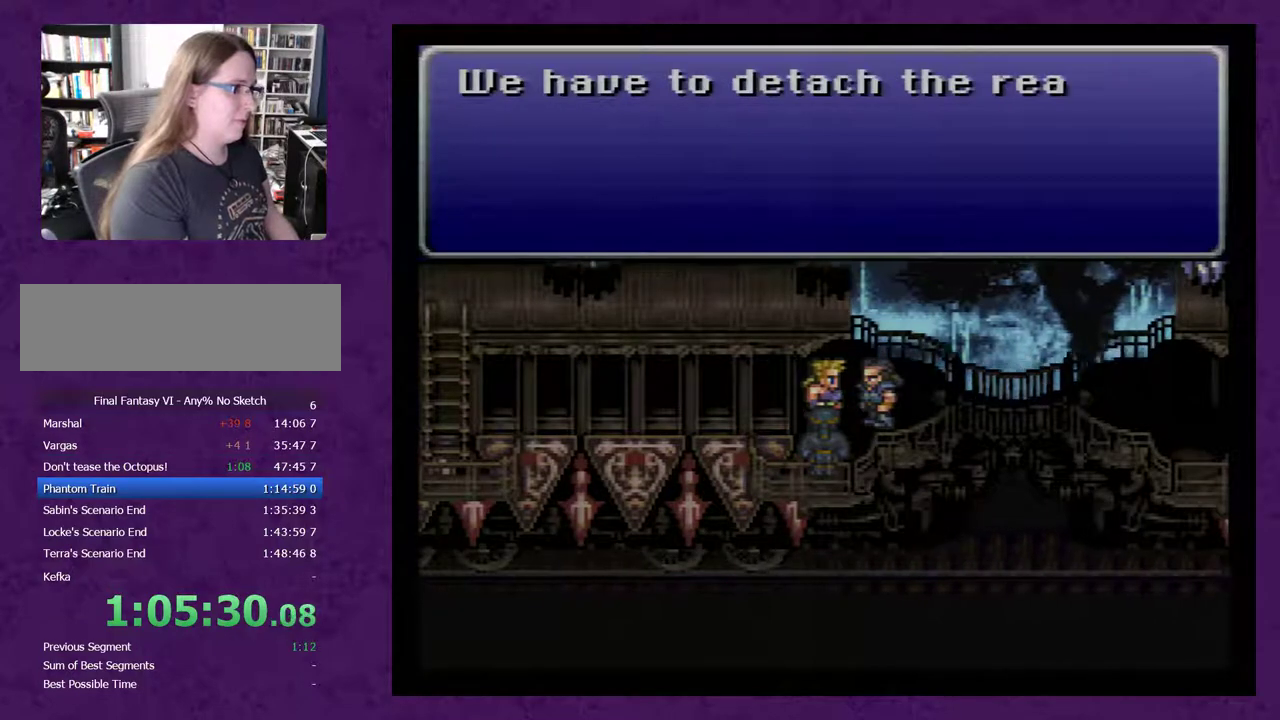
Gameplay with a controller (Nintendo layout); each line is a JSON object with the inputs held at the frame after it. "events" lists button and stick changes between this image and that frame as [ms after this image, input, new state], when the widget could be followed in between. Not read: L3 R3.
{"buttons": [], "events": [[67, "A", "down"], [133, "A", "up"], [200, "A", "down"], [283, "DPAD_LEFT", "up"], [317, "A", "up"], [383, "A", "down"], [467, "A", "up"]]}
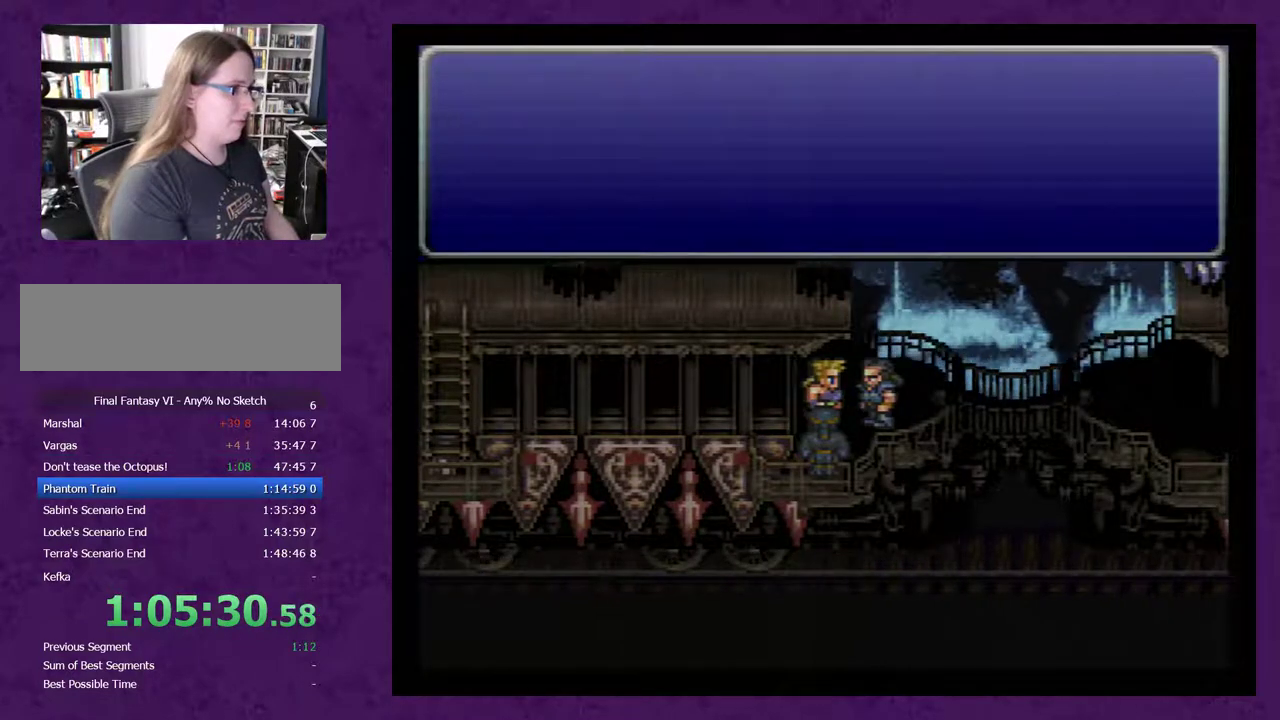
{"buttons": ["DPAD_LEFT"], "events": [[33, "A", "down"], [133, "A", "up"], [383, "DPAD_LEFT", "down"]]}
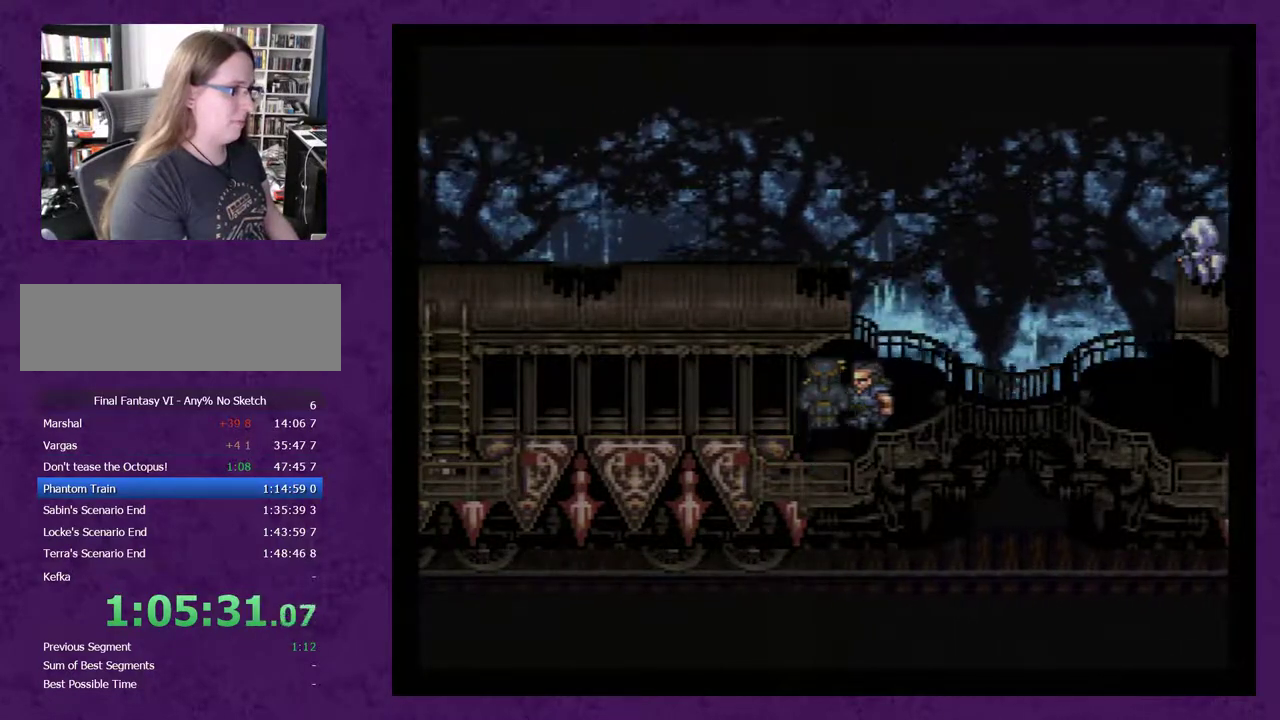
{"buttons": ["DPAD_LEFT"], "events": []}
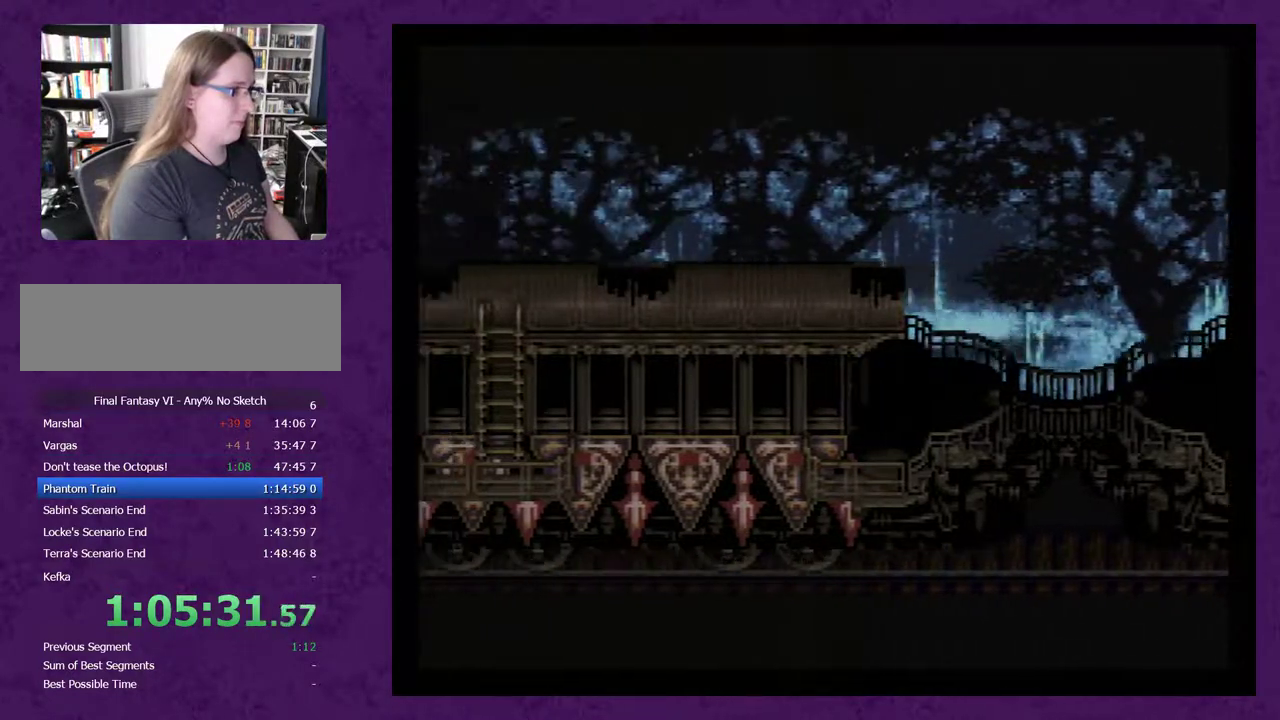
{"buttons": [], "events": [[67, "DPAD_LEFT", "up"]]}
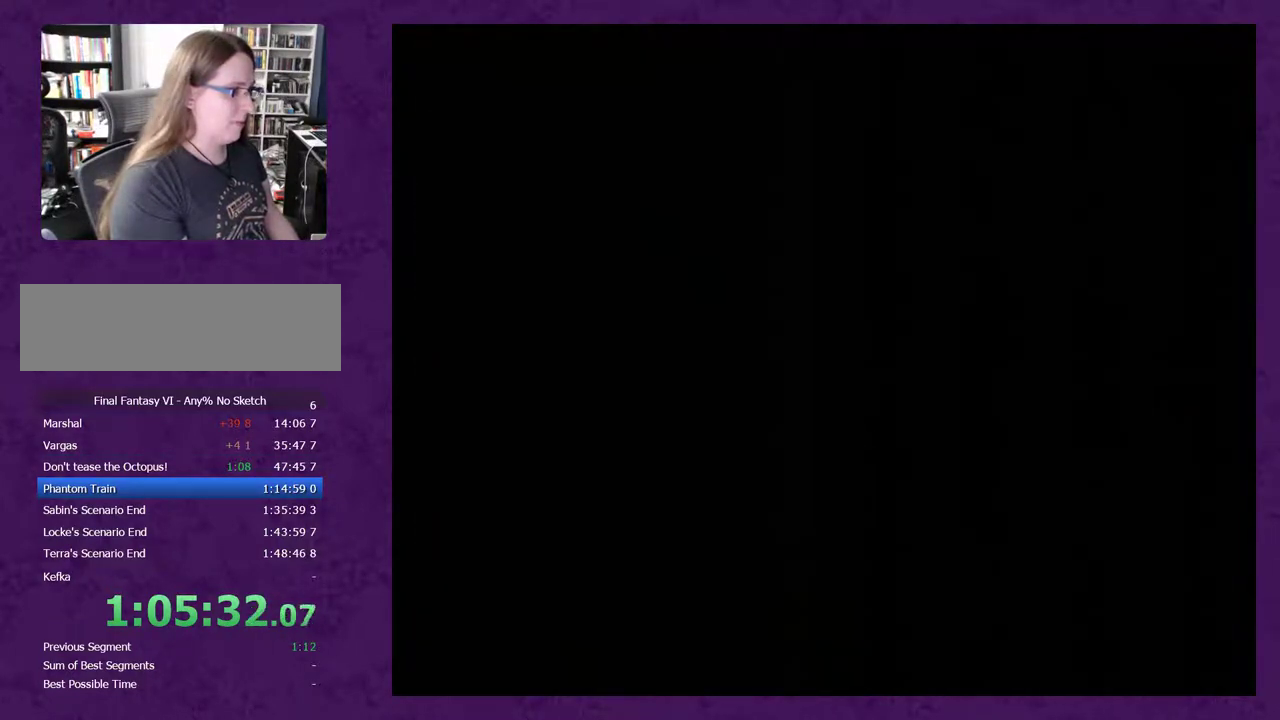
{"buttons": ["DPAD_LEFT"], "events": [[433, "DPAD_LEFT", "down"]]}
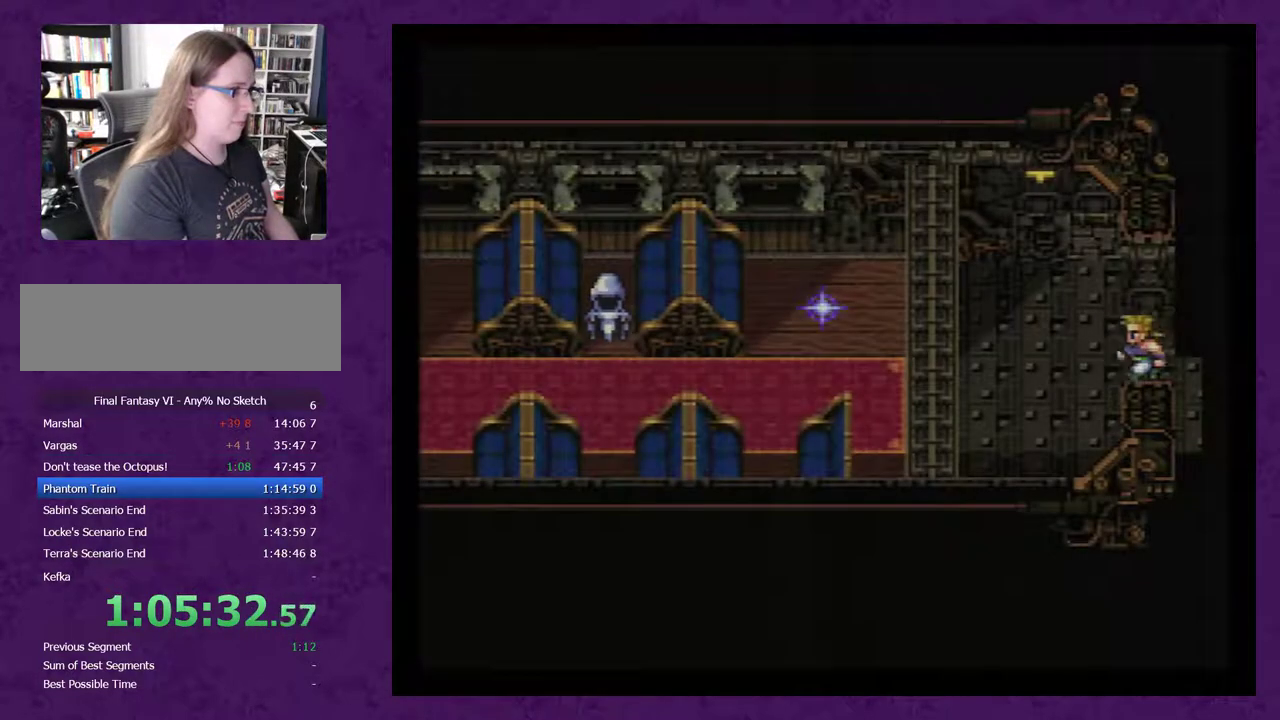
{"buttons": ["DPAD_LEFT"], "events": [[50, "DPAD_LEFT", "up"], [150, "DPAD_UP", "down"], [467, "DPAD_LEFT", "down"], [467, "DPAD_UP", "up"]]}
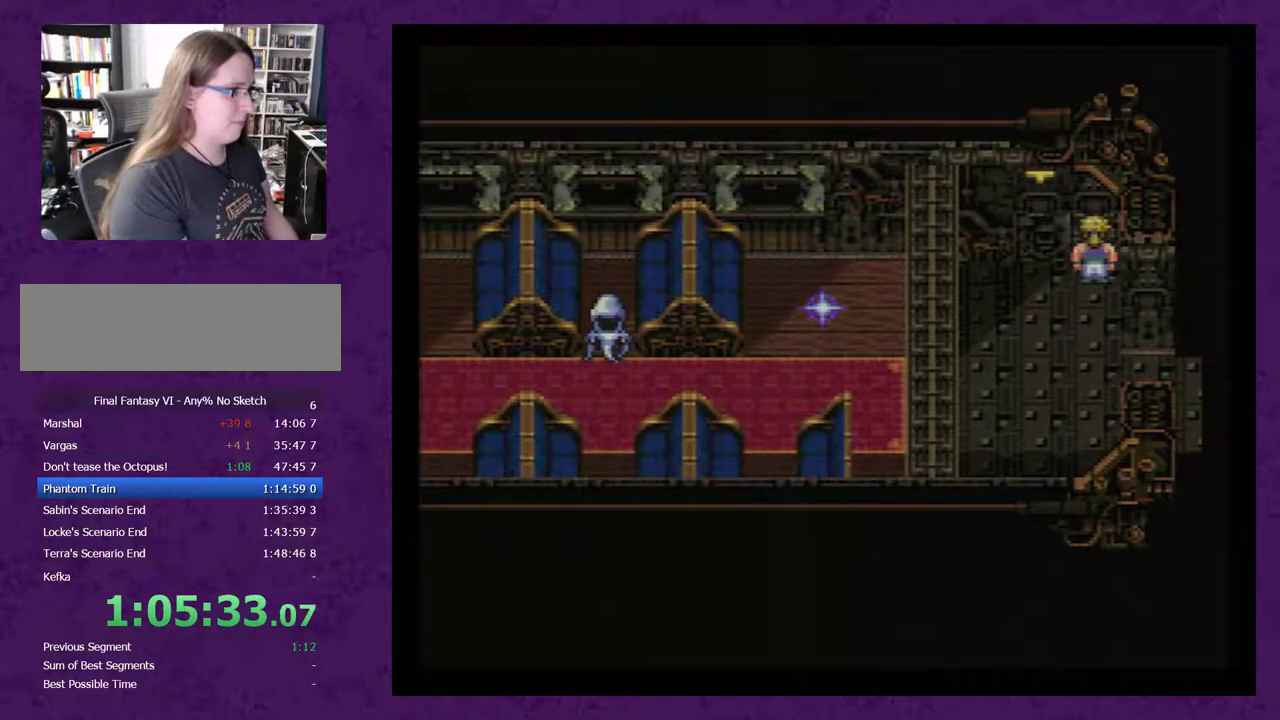
{"buttons": [], "events": [[50, "DPAD_LEFT", "up"], [83, "DPAD_UP", "down"], [217, "A", "down"], [250, "DPAD_UP", "up"], [333, "A", "up"], [433, "A", "down"], [483, "A", "up"]]}
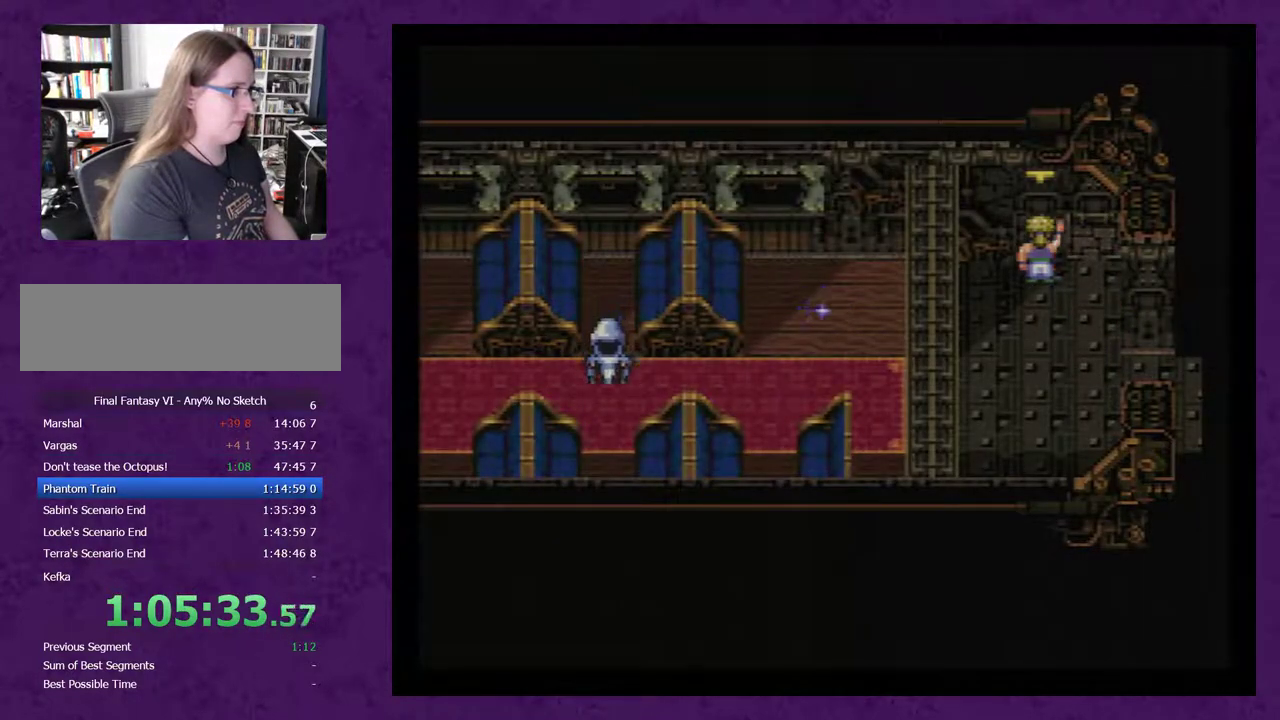
{"buttons": [], "events": []}
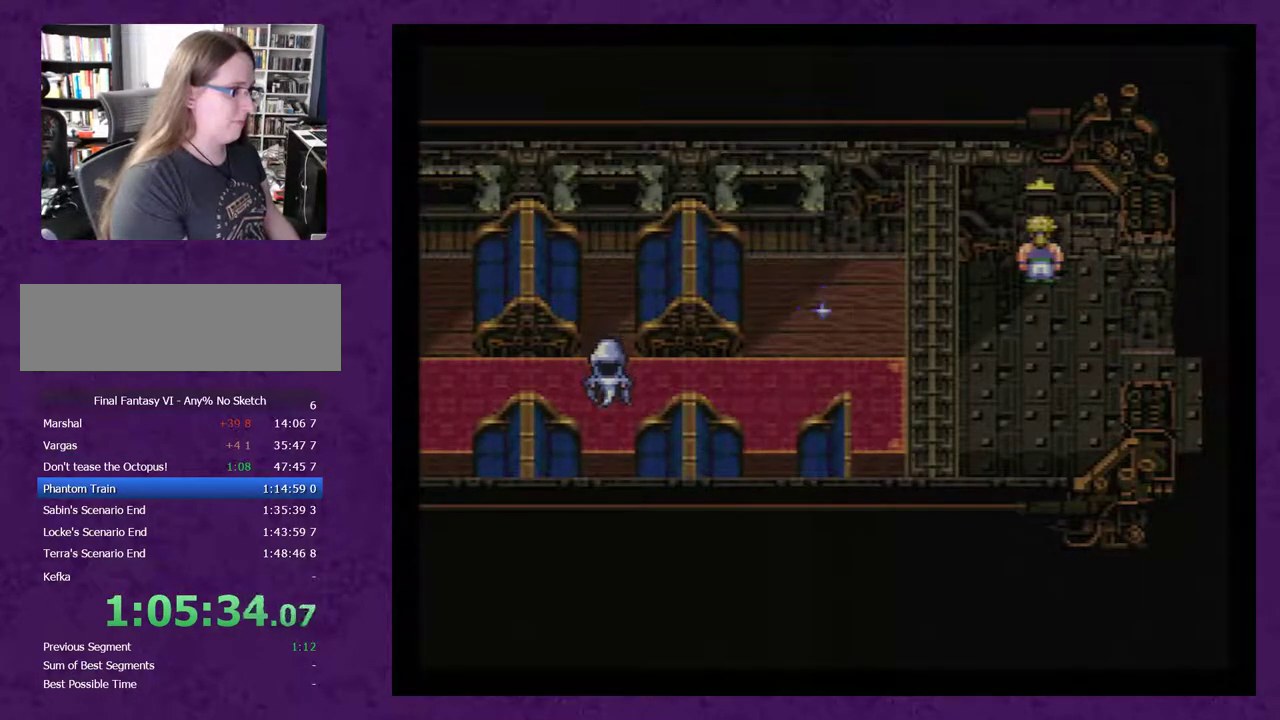
{"buttons": [], "events": [[300, "DPAD_DOWN", "down"], [483, "DPAD_DOWN", "up"]]}
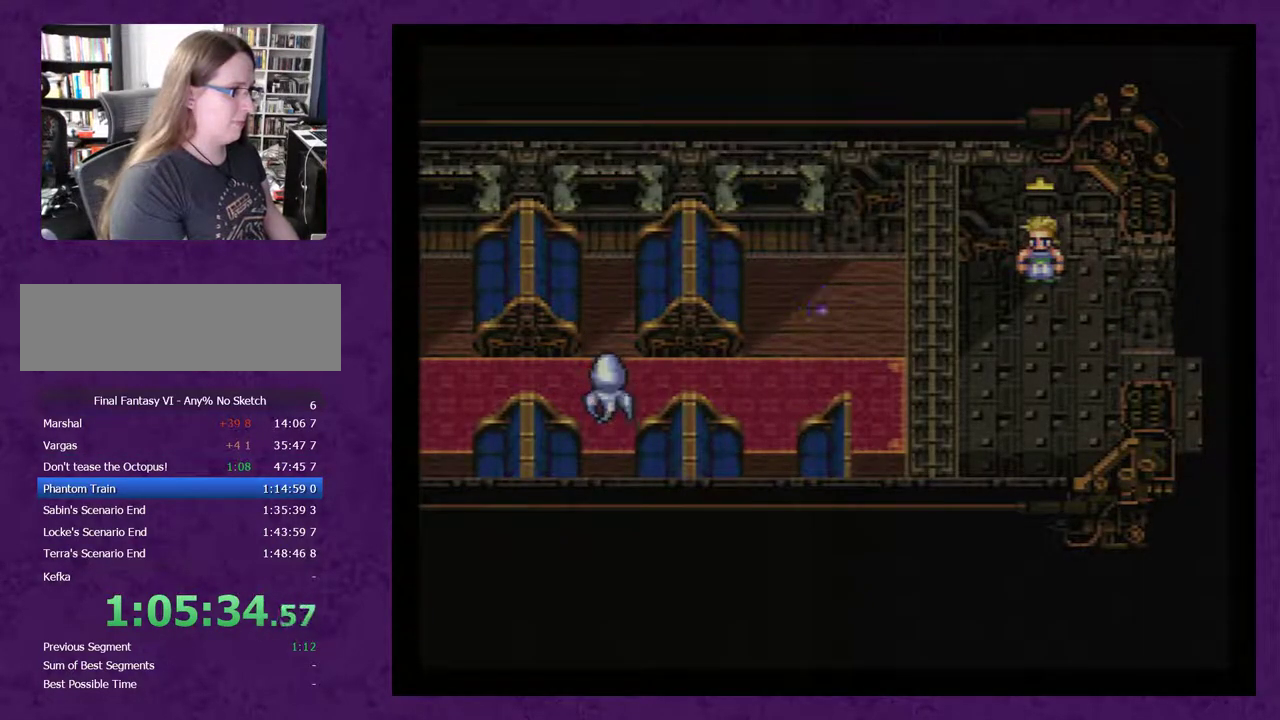
{"buttons": [], "events": []}
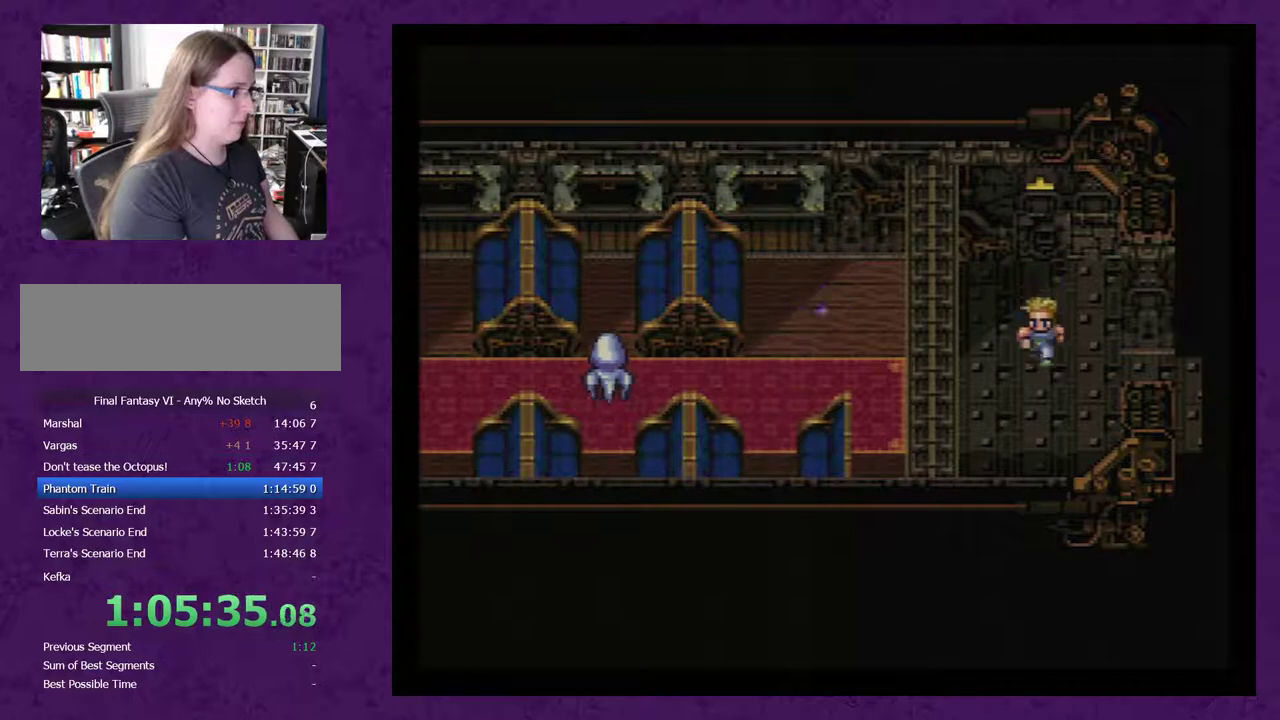
{"buttons": [], "events": []}
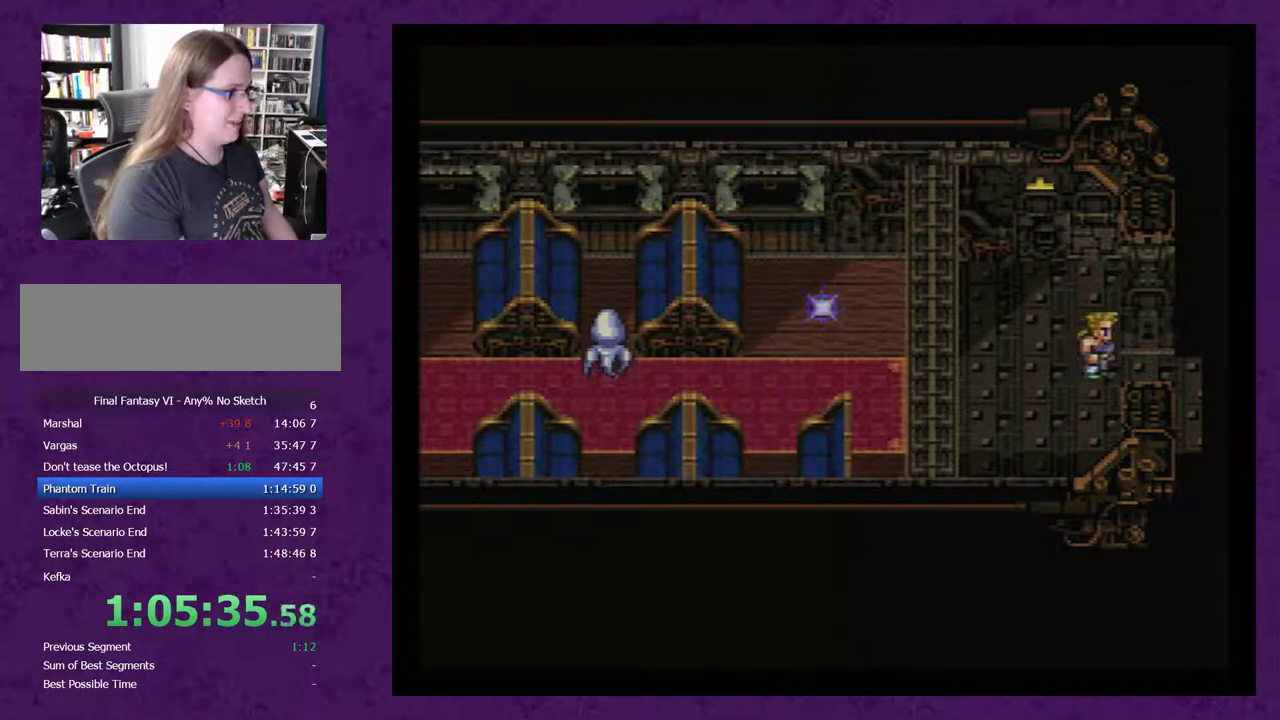
{"buttons": [], "events": []}
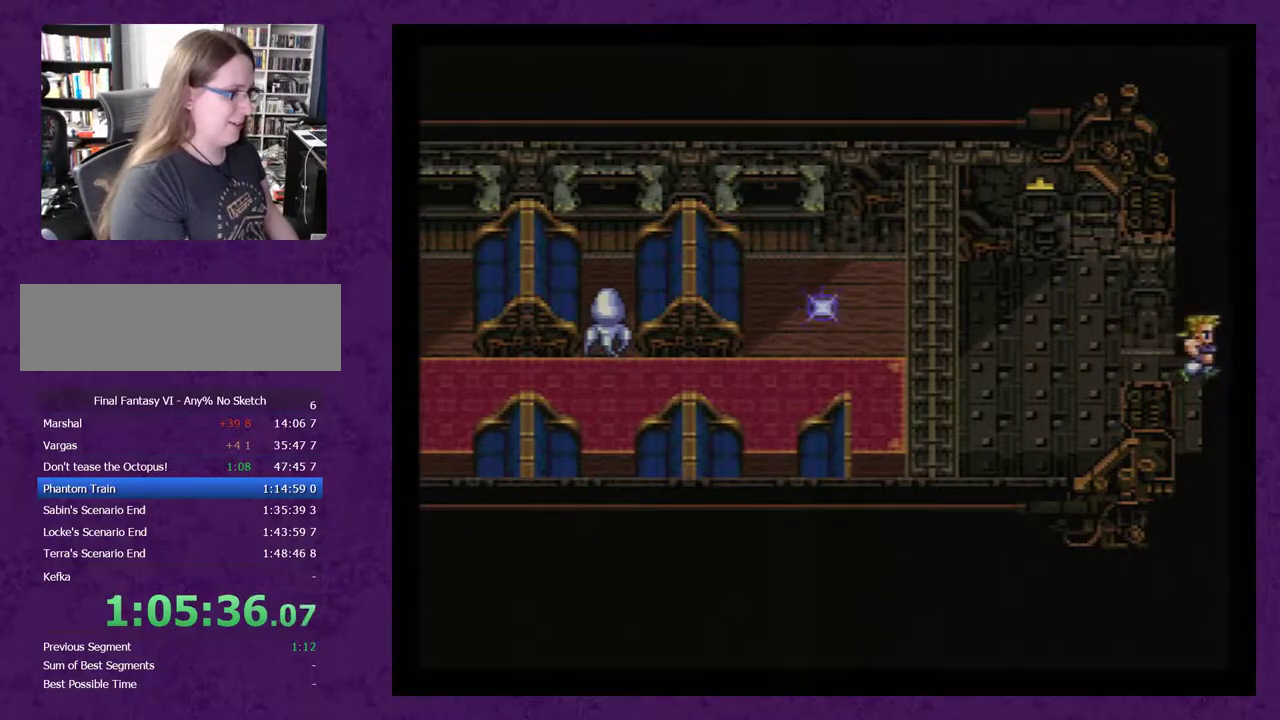
{"buttons": [], "events": []}
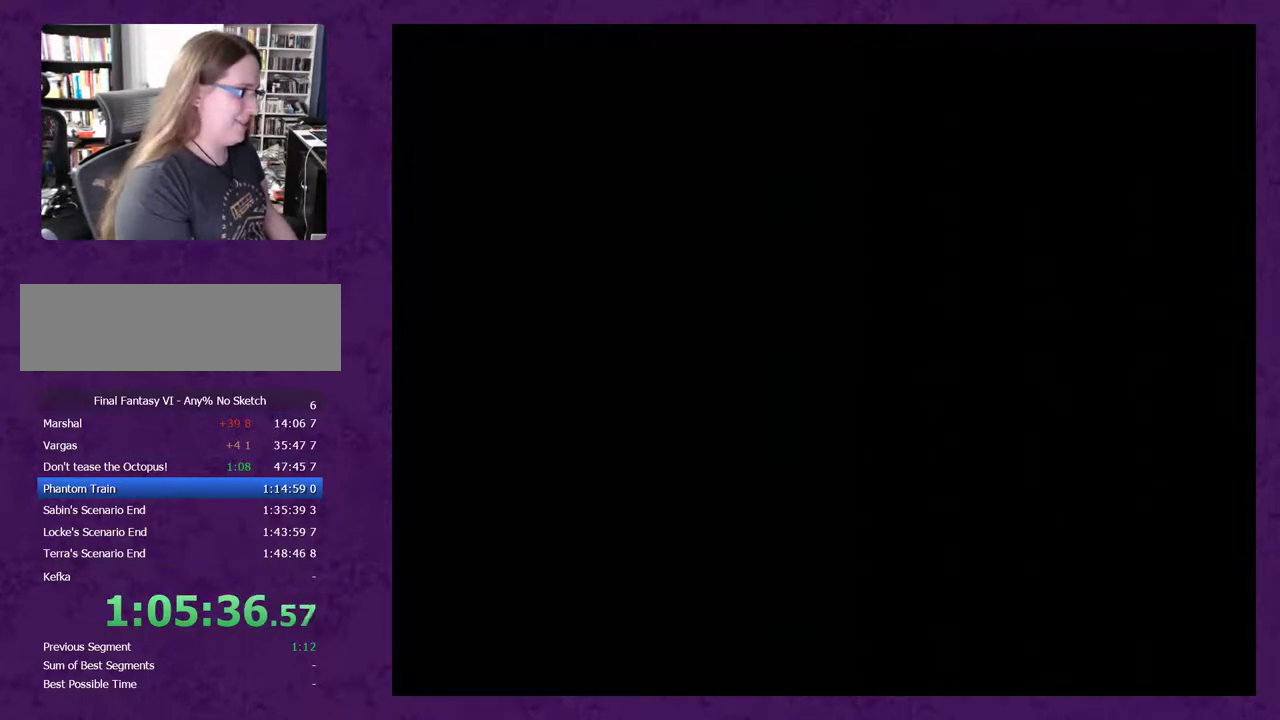
{"buttons": [], "events": []}
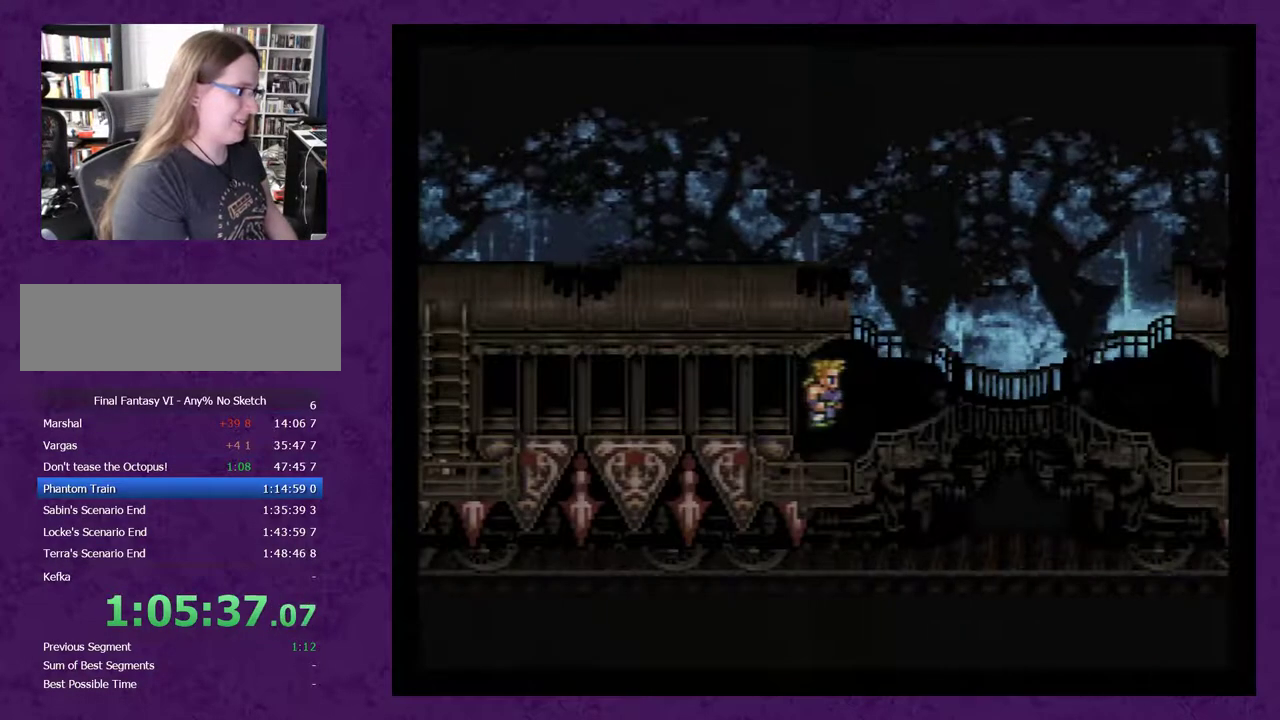
{"buttons": [], "events": []}
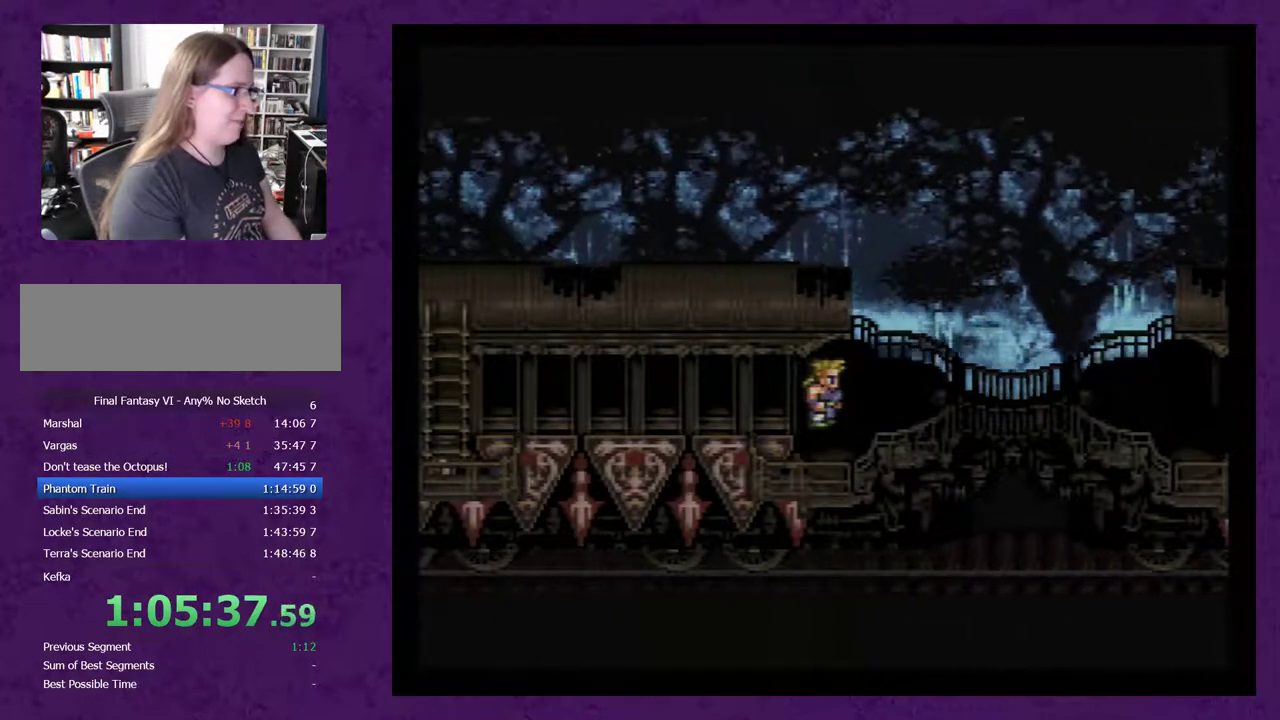
{"buttons": [], "events": []}
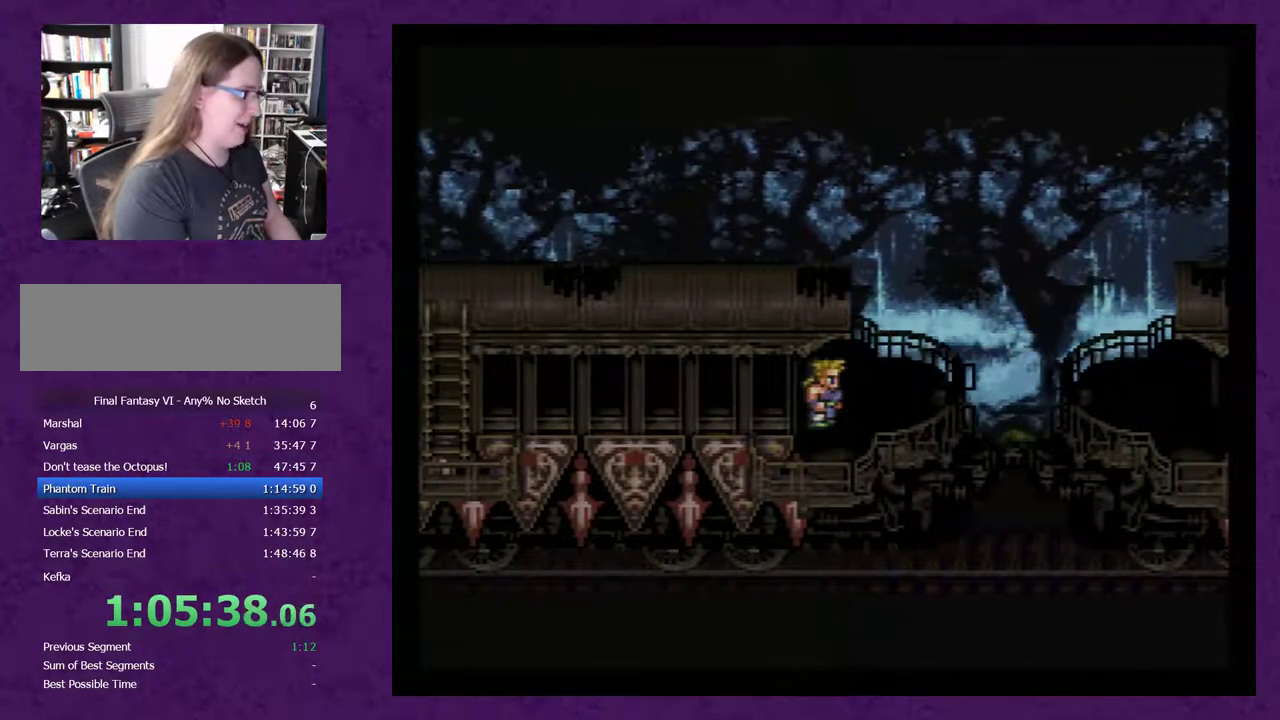
{"buttons": ["A"], "events": [[150, "A", "down"], [267, "A", "up"], [300, "A", "down"], [417, "A", "up"], [450, "A", "down"]]}
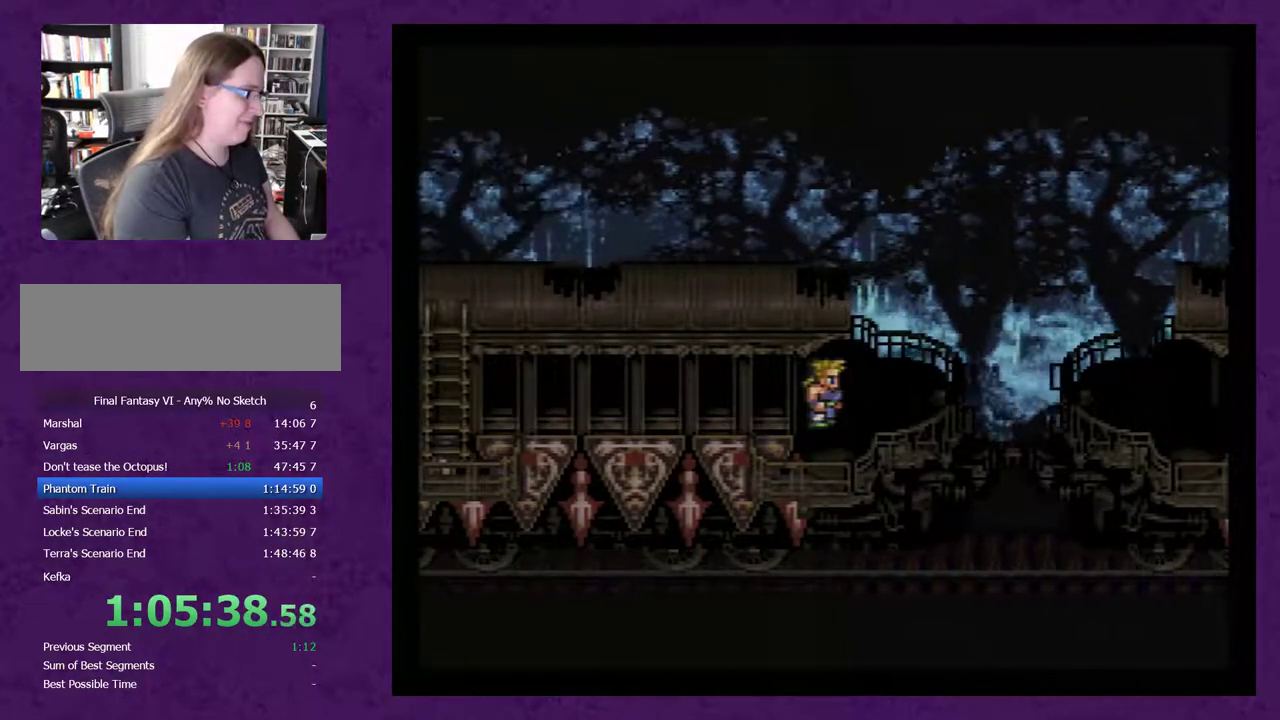
{"buttons": [], "events": [[67, "A", "up"], [133, "A", "down"], [200, "A", "up"], [267, "A", "down"], [350, "A", "up"], [450, "A", "down"], [500, "A", "up"]]}
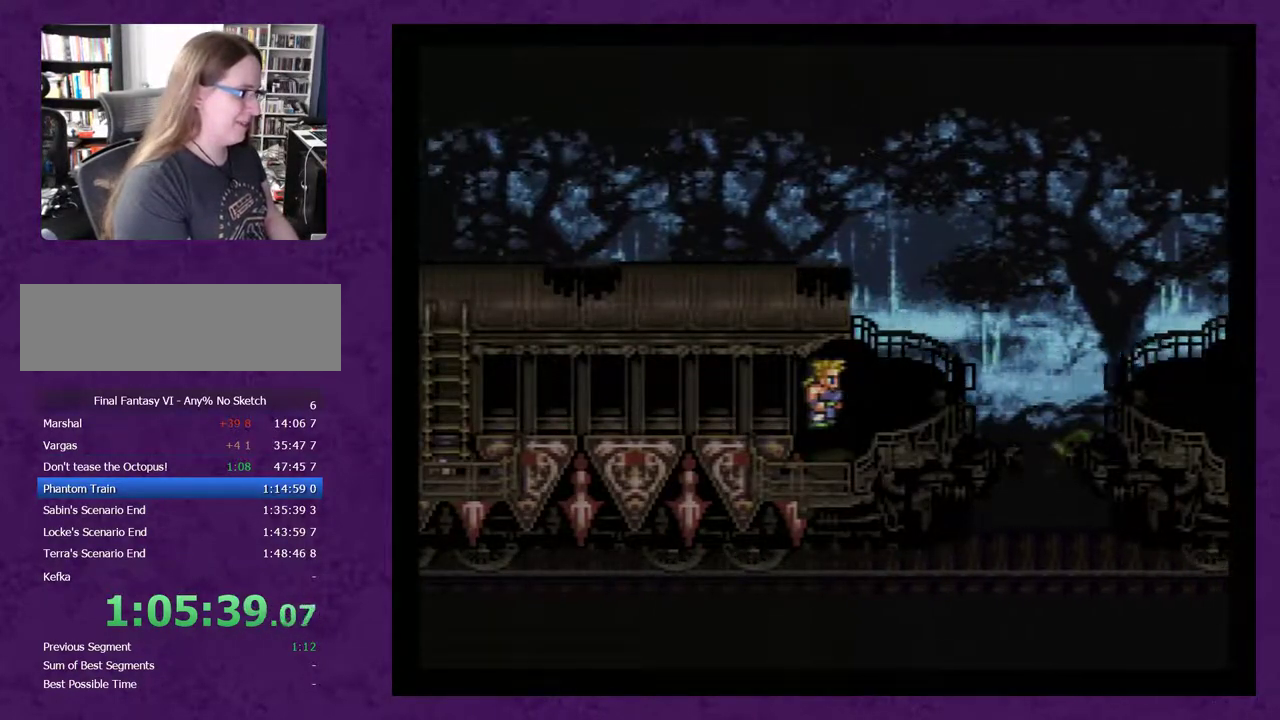
{"buttons": [], "events": [[100, "A", "down"], [167, "A", "up"], [250, "A", "down"], [317, "A", "up"], [383, "A", "down"], [467, "A", "up"]]}
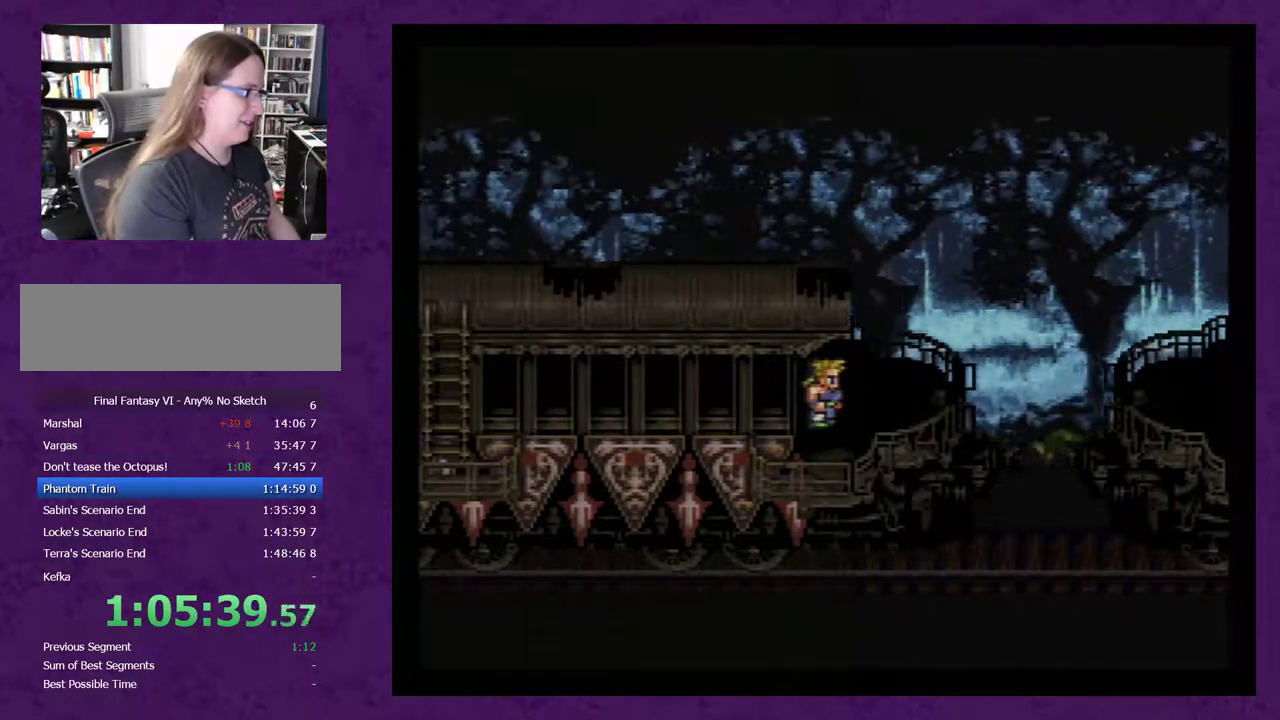
{"buttons": [], "events": [[33, "A", "down"], [150, "A", "up"], [217, "A", "down"], [283, "A", "up"], [367, "A", "down"], [467, "A", "up"]]}
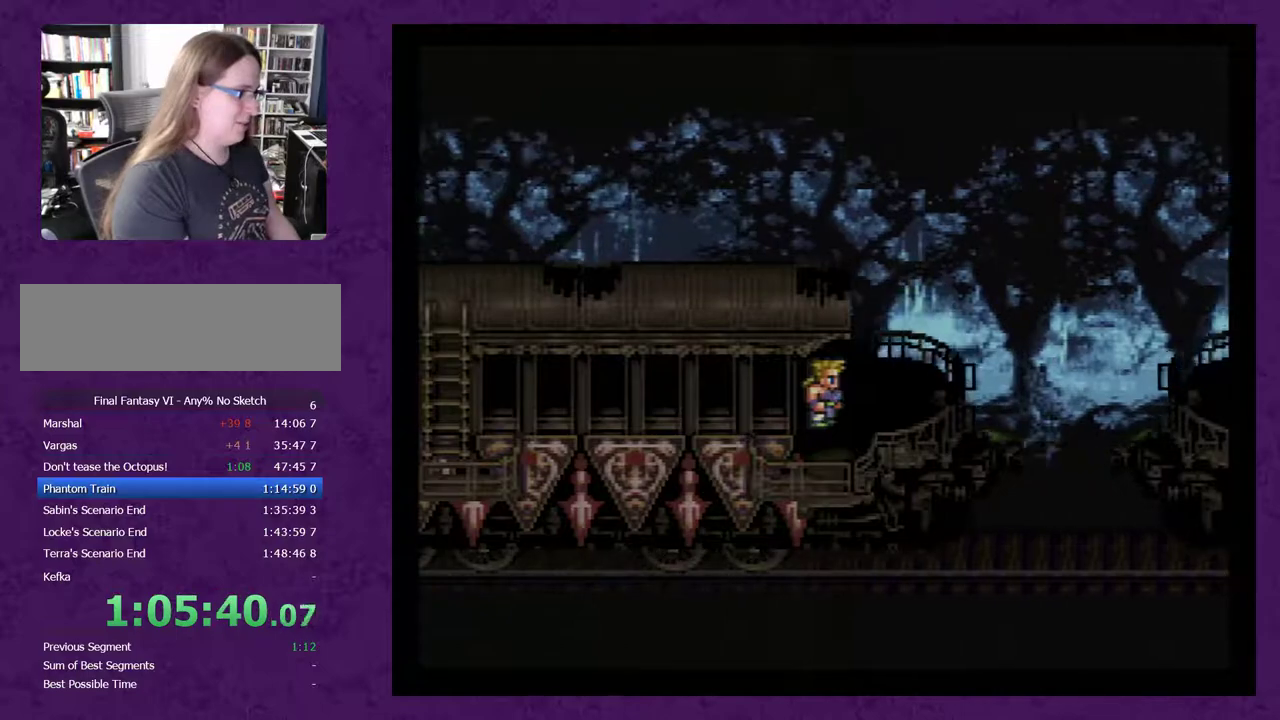
{"buttons": ["A"], "events": [[50, "A", "down"], [150, "A", "up"], [233, "A", "down"], [333, "A", "up"], [417, "A", "down"]]}
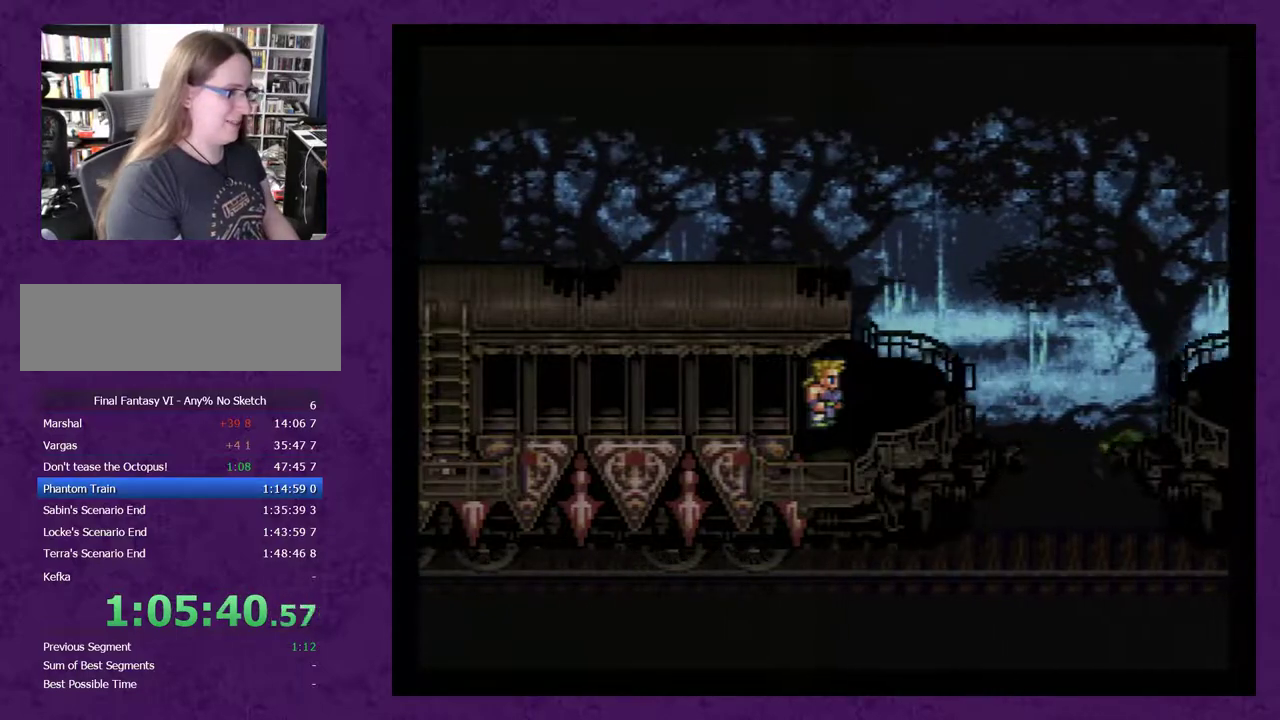
{"buttons": ["A"], "events": [[17, "A", "up"], [67, "A", "down"], [167, "A", "up"], [267, "A", "down"], [350, "A", "up"], [417, "A", "down"]]}
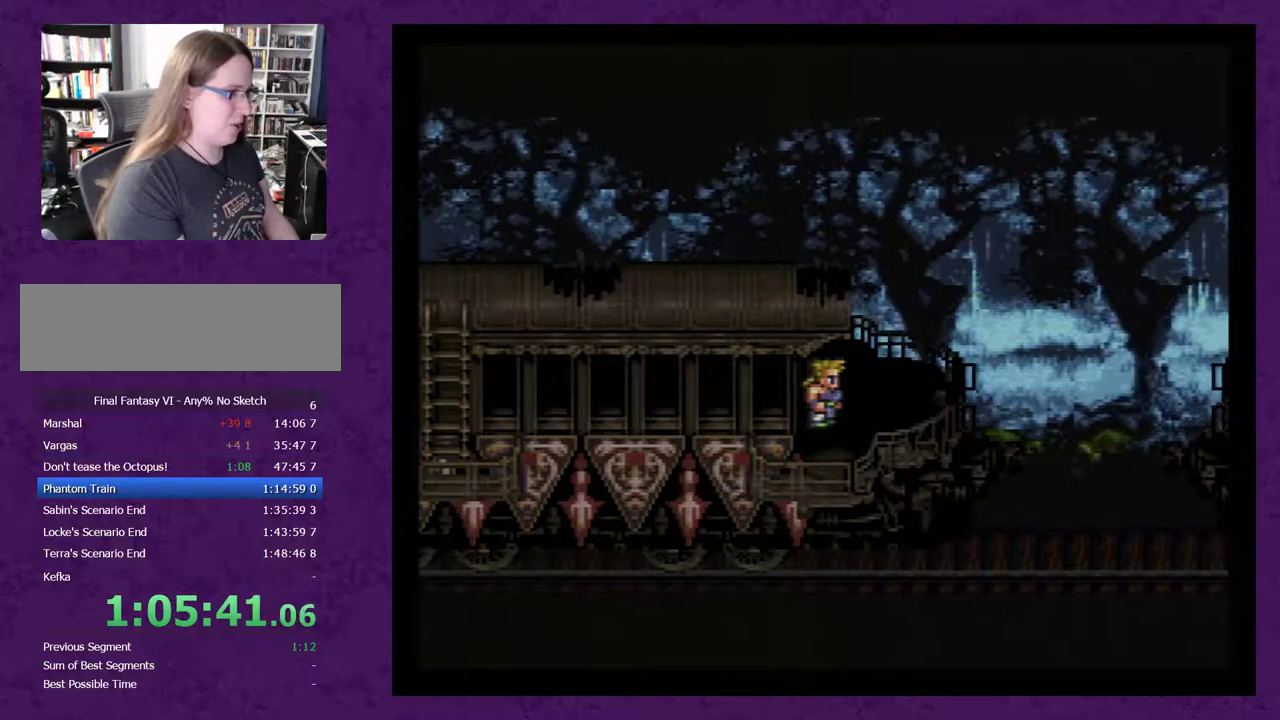
{"buttons": [], "events": [[17, "A", "up"], [67, "A", "down"], [167, "A", "up"], [233, "A", "down"], [350, "A", "up"], [450, "A", "down"], [483, "A", "up"]]}
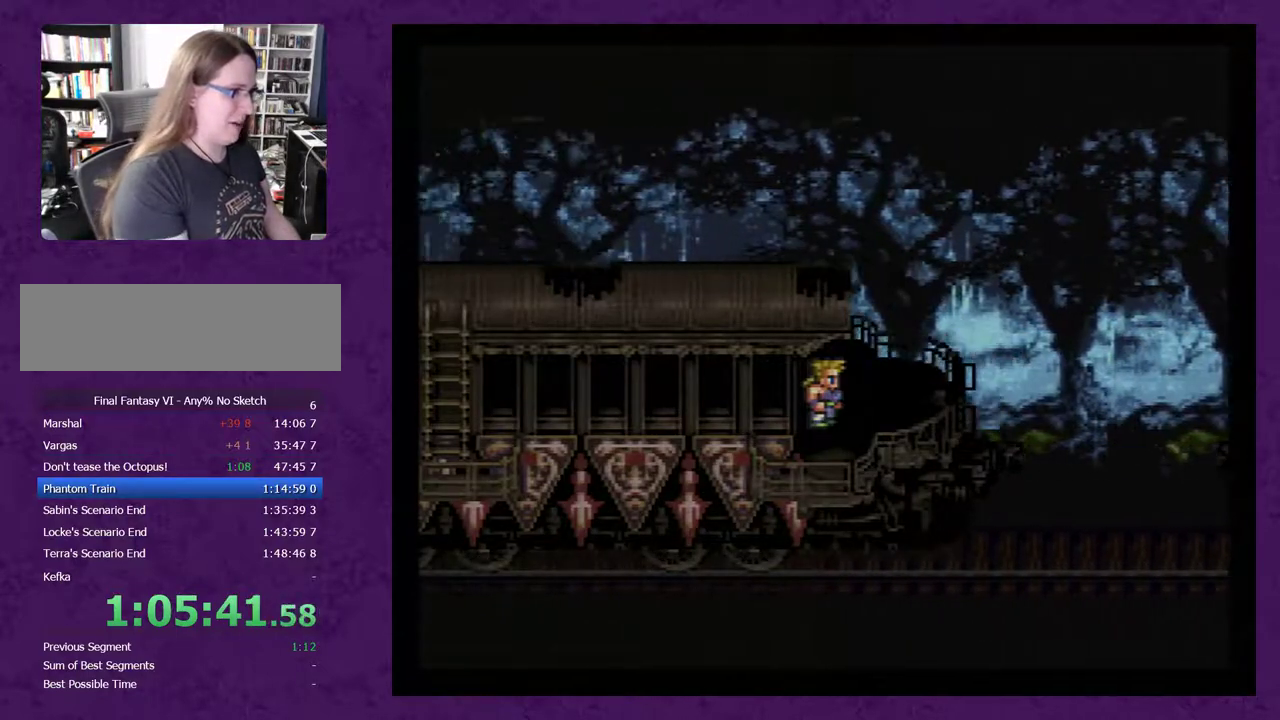
{"buttons": [], "events": [[233, "A", "down"], [350, "A", "up"]]}
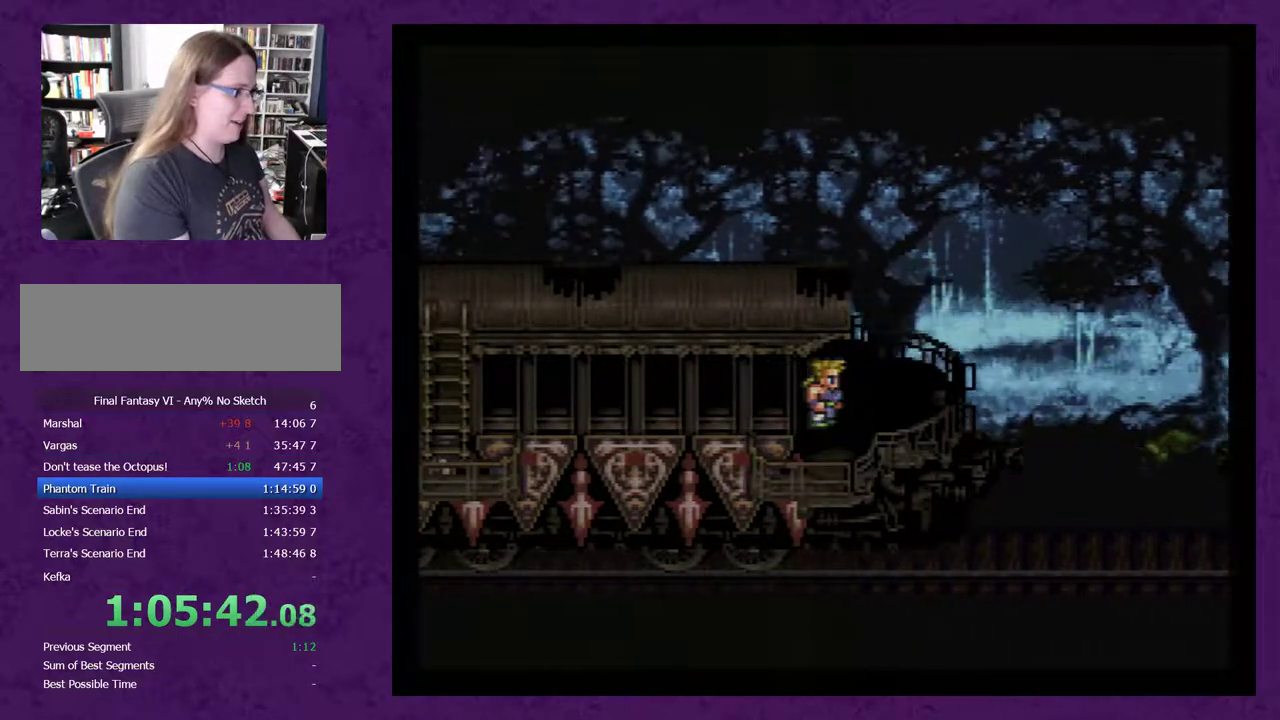
{"buttons": [], "events": [[67, "A", "down"], [133, "A", "up"], [233, "A", "down"], [317, "A", "up"], [383, "A", "down"], [483, "A", "up"]]}
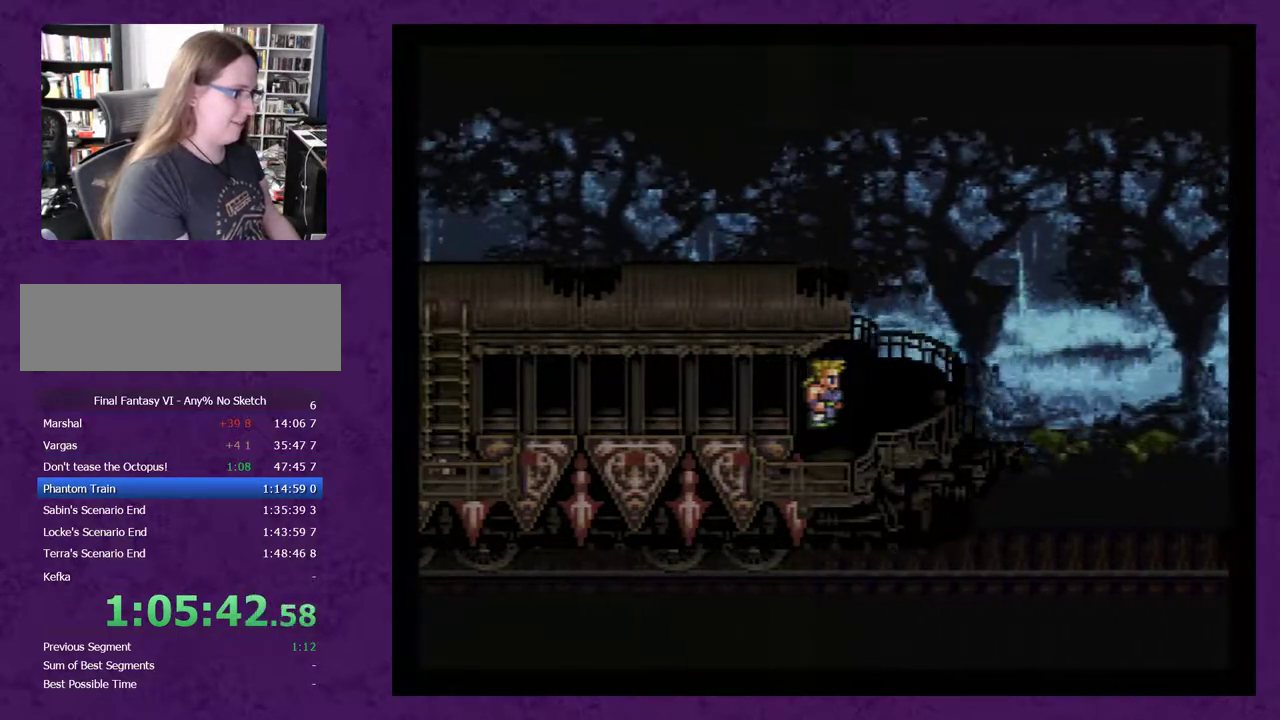
{"buttons": [], "events": [[67, "A", "down"], [167, "A", "up"], [233, "A", "down"], [317, "A", "up"], [417, "A", "down"], [483, "A", "up"]]}
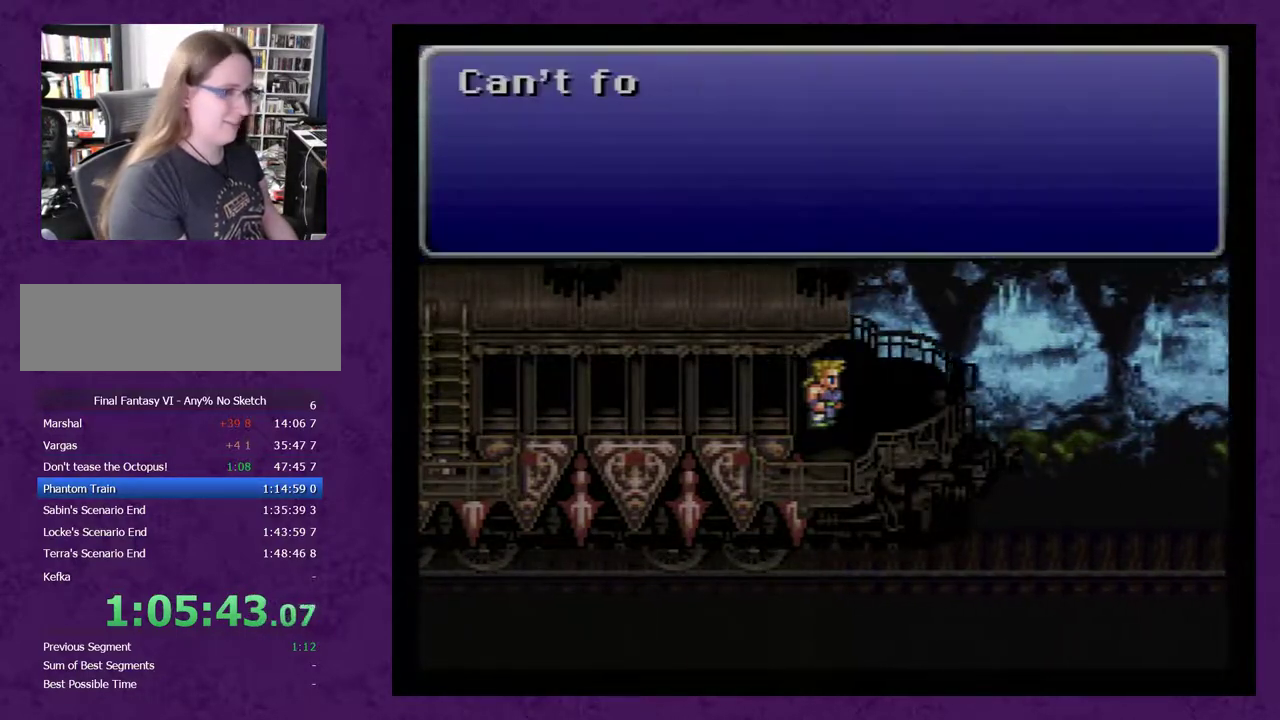
{"buttons": ["A"], "events": [[33, "A", "down"], [133, "A", "up"], [233, "A", "down"], [283, "A", "up"], [383, "A", "down"], [450, "A", "up"], [500, "A", "down"]]}
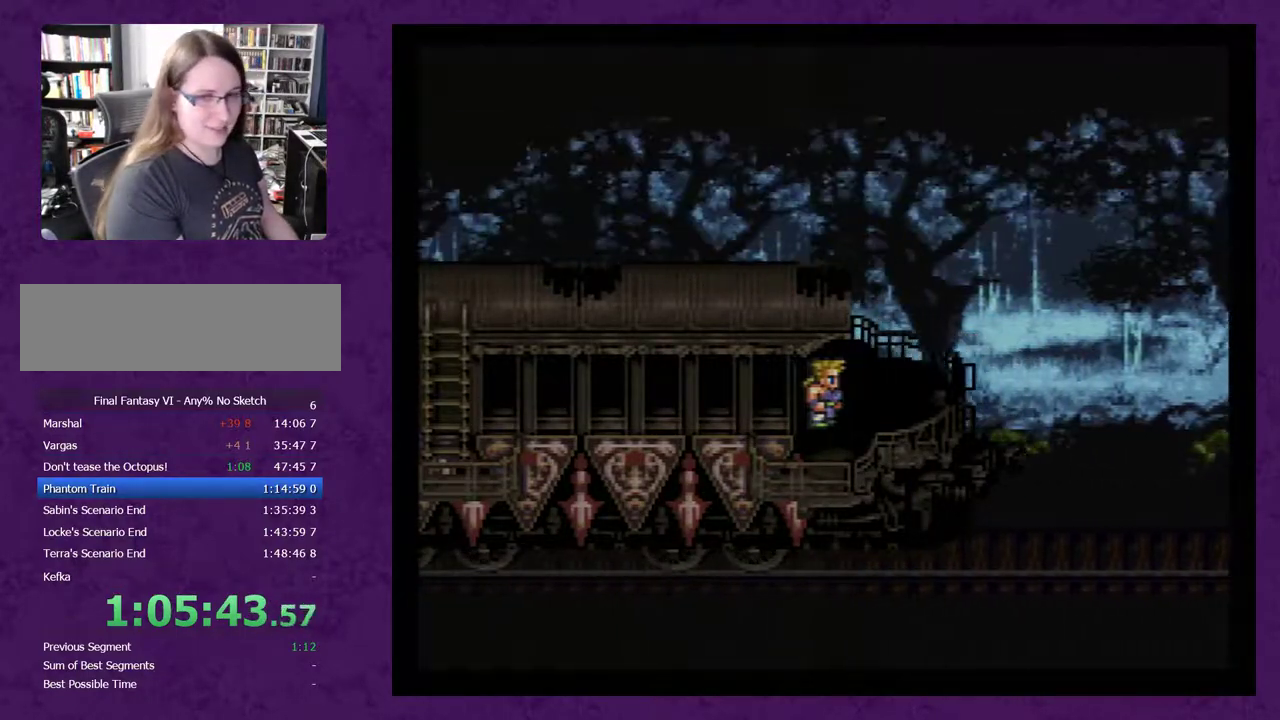
{"buttons": ["A"], "events": [[133, "A", "up"], [200, "A", "down"], [283, "A", "up"], [383, "A", "down"], [450, "A", "up"], [500, "A", "down"]]}
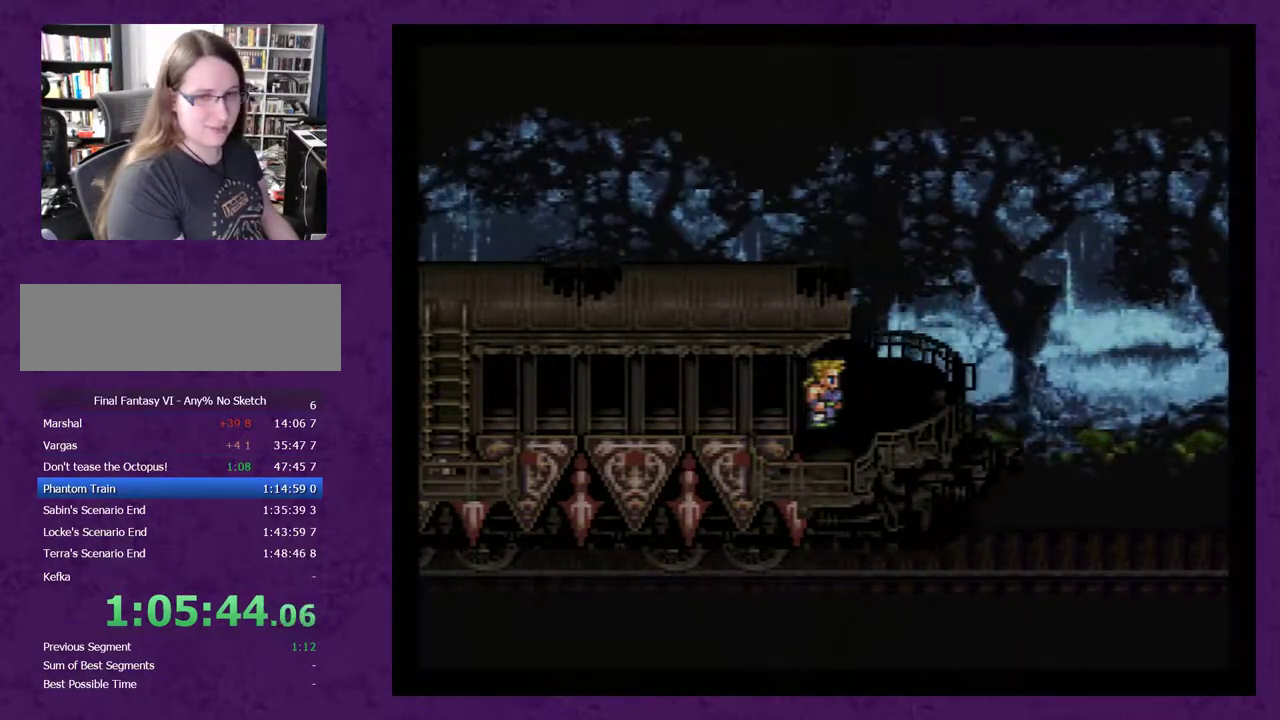
{"buttons": ["A"], "events": [[100, "A", "up"], [167, "A", "down"], [217, "A", "up"], [317, "A", "down"], [400, "A", "up"], [467, "A", "down"]]}